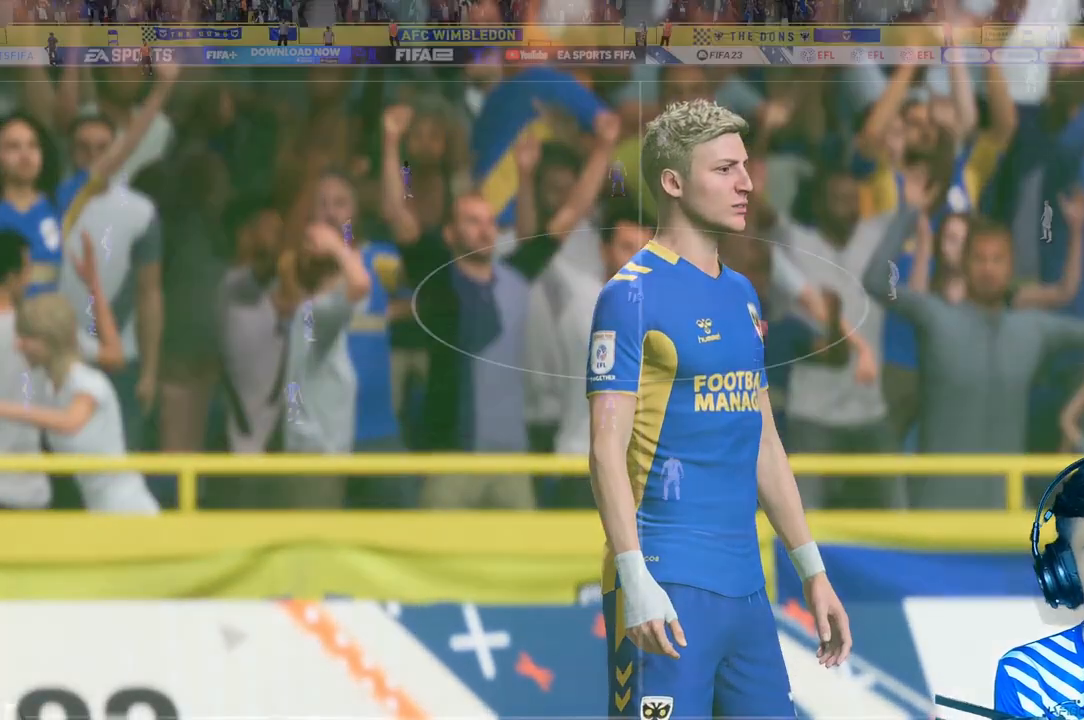
Gameplay with a controller (Xbox layout); each line is a JSON object with the inputs held at the frame after it. "events" lists button and stick changes between this image and that frame as [ms after this image, input, new state], when the widget could be followed in between. Not read: L3.
{"buttons": [], "left_stick": "center", "right_stick": "center", "events": []}
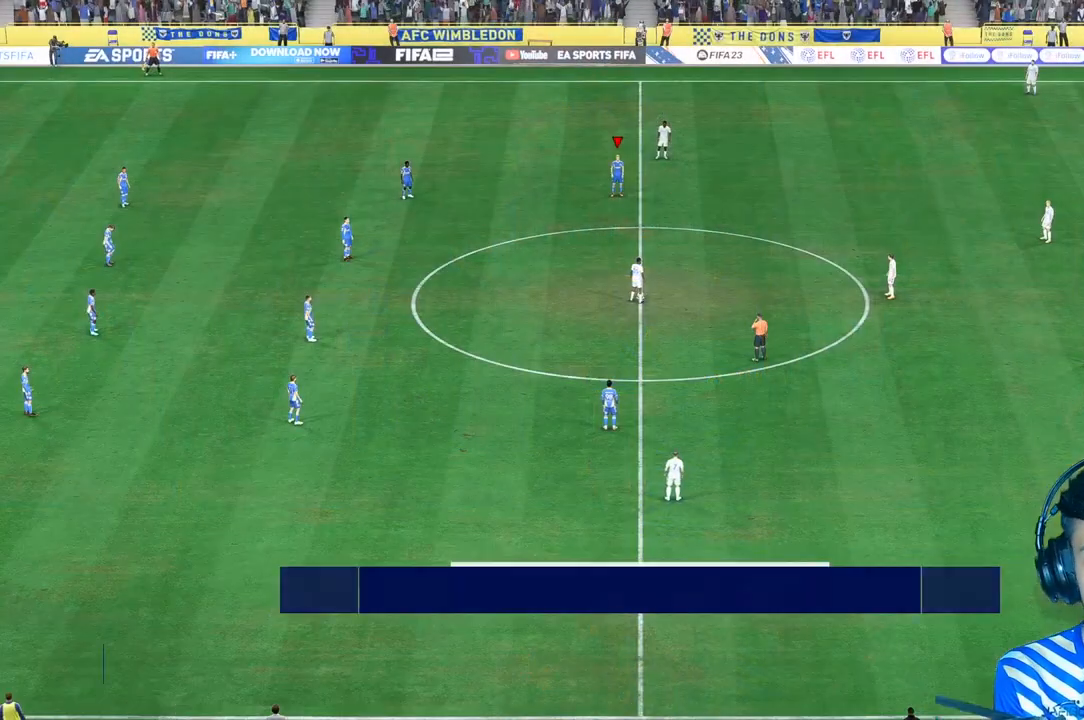
{"buttons": [], "left_stick": "down", "right_stick": "center", "events": [[500, "left_stick", "down"]]}
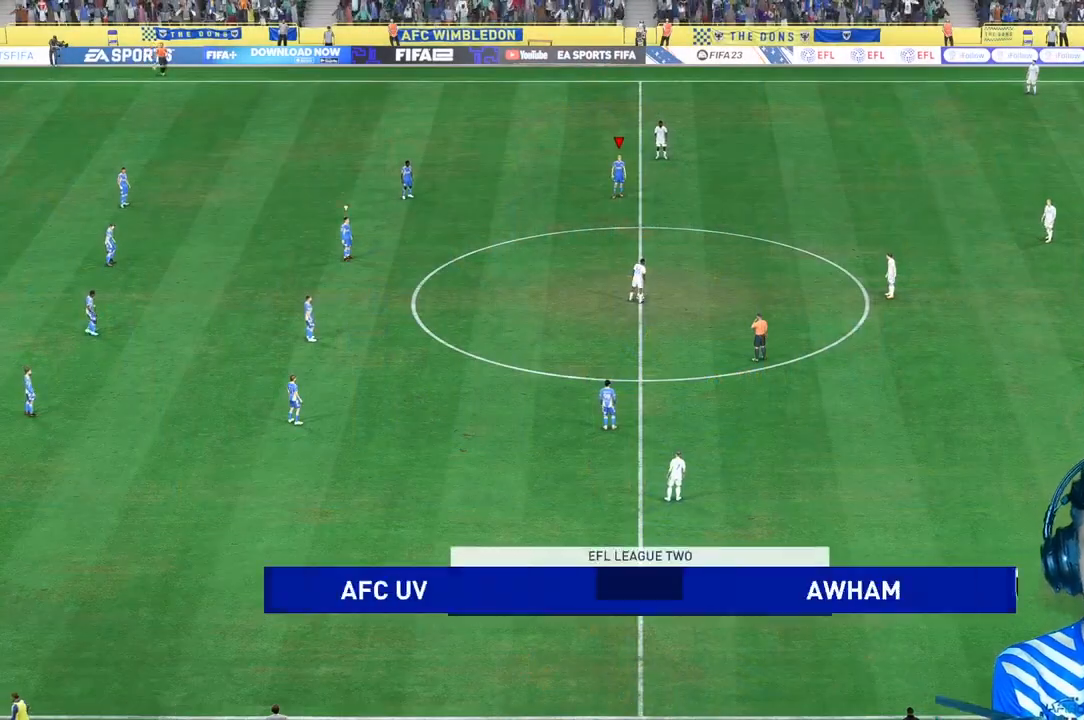
{"buttons": [], "left_stick": "down", "right_stick": "center", "events": []}
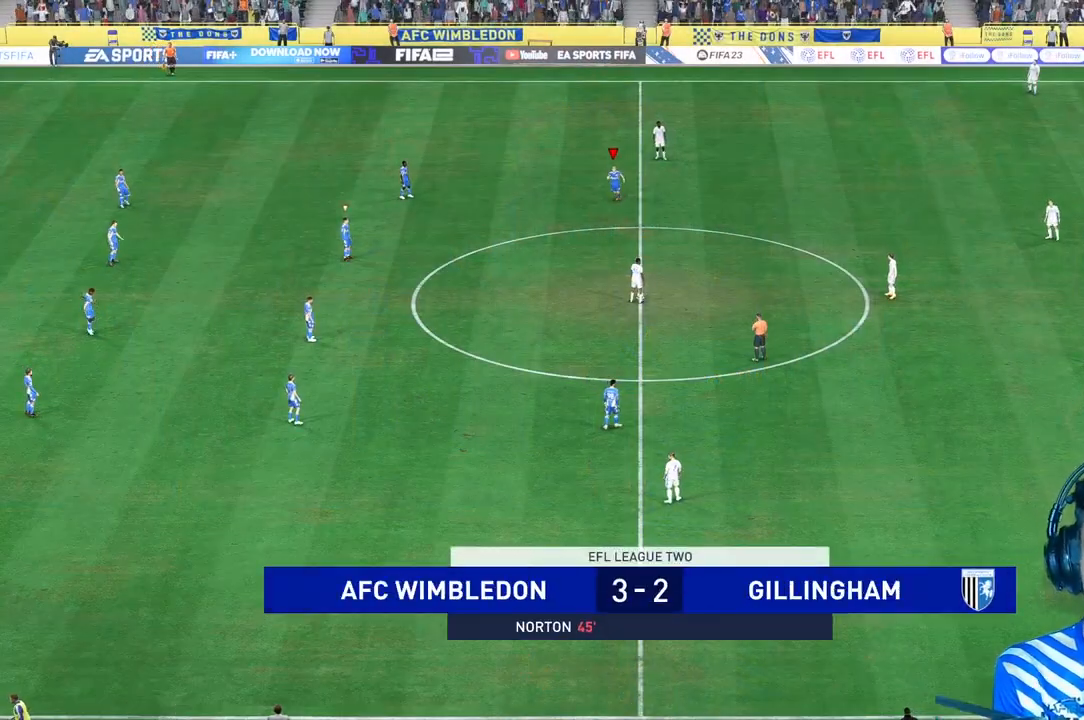
{"buttons": [], "left_stick": "down", "right_stick": "center", "events": []}
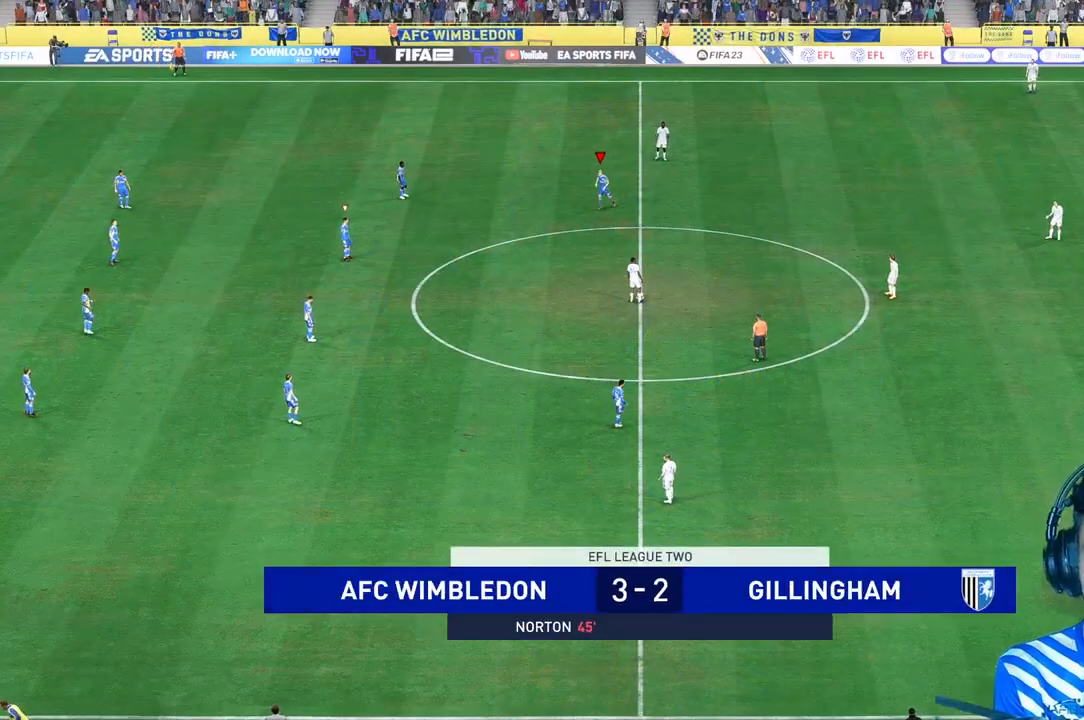
{"buttons": [], "left_stick": "down", "right_stick": "center", "events": []}
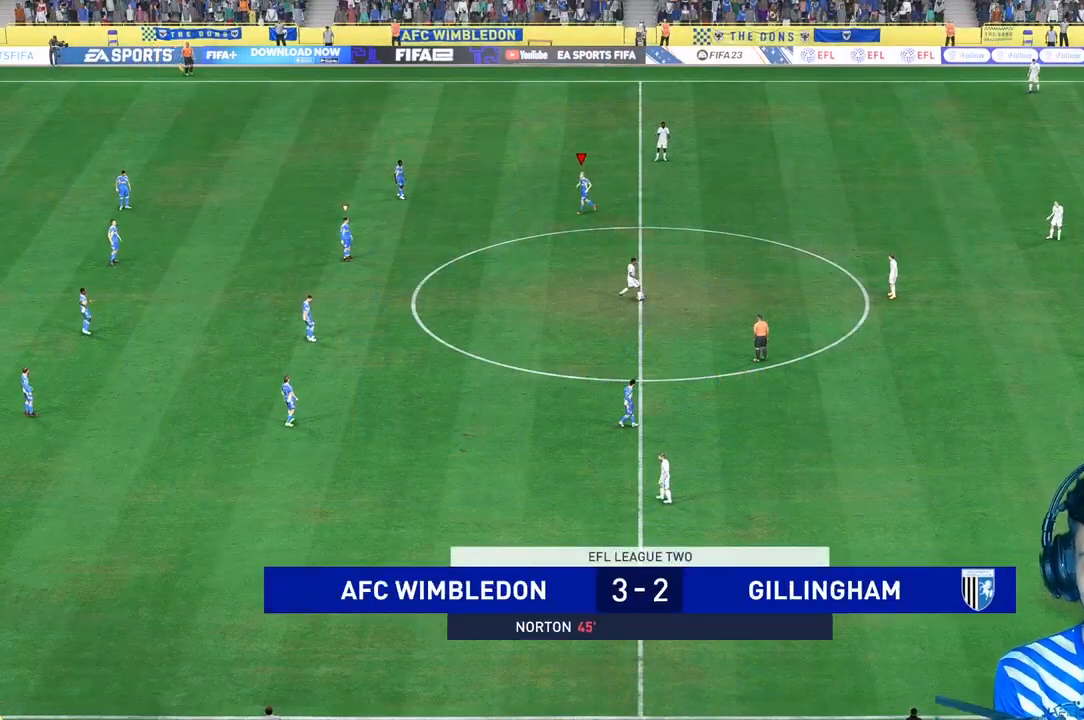
{"buttons": [], "left_stick": "down", "right_stick": "center", "events": []}
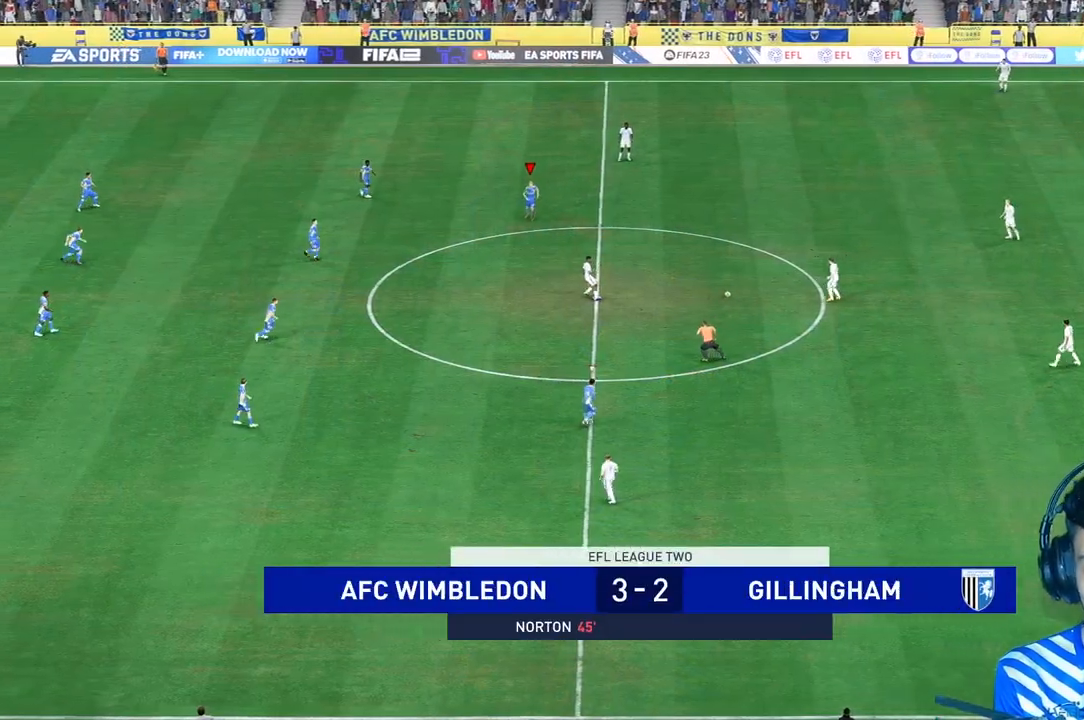
{"buttons": [], "left_stick": "down", "right_stick": "center", "events": []}
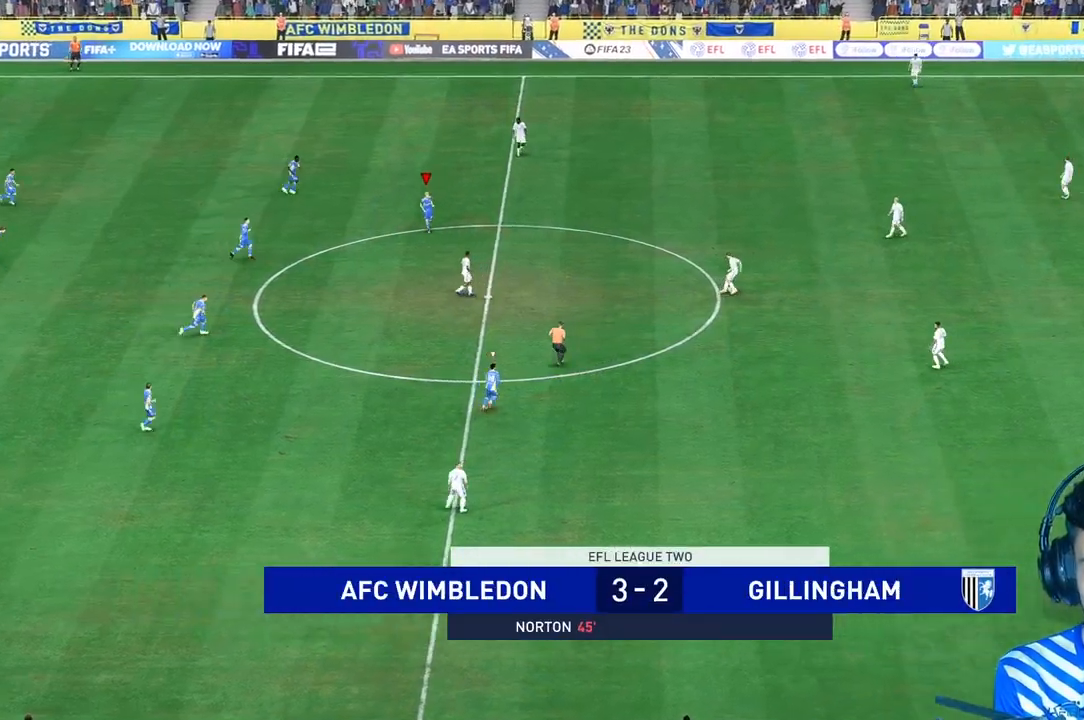
{"buttons": [], "left_stick": "down-right", "right_stick": "center", "events": [[233, "left_stick", "down-right"]]}
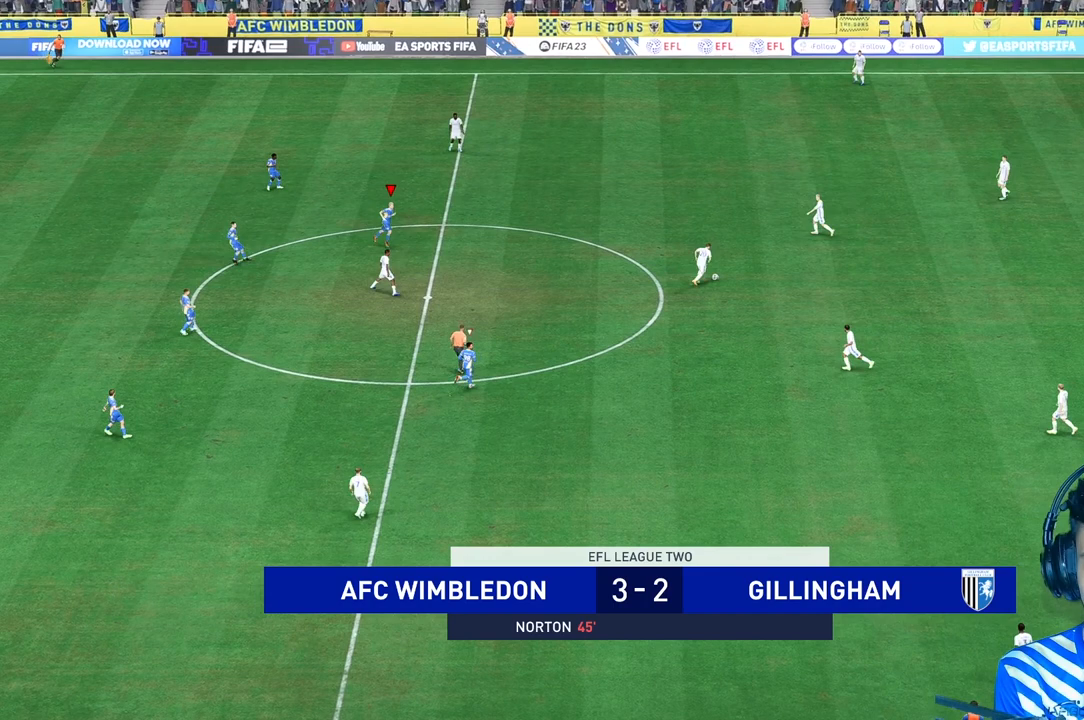
{"buttons": ["R1"], "left_stick": "right", "right_stick": "center", "events": [[267, "R1", "down"], [400, "left_stick", "right"]]}
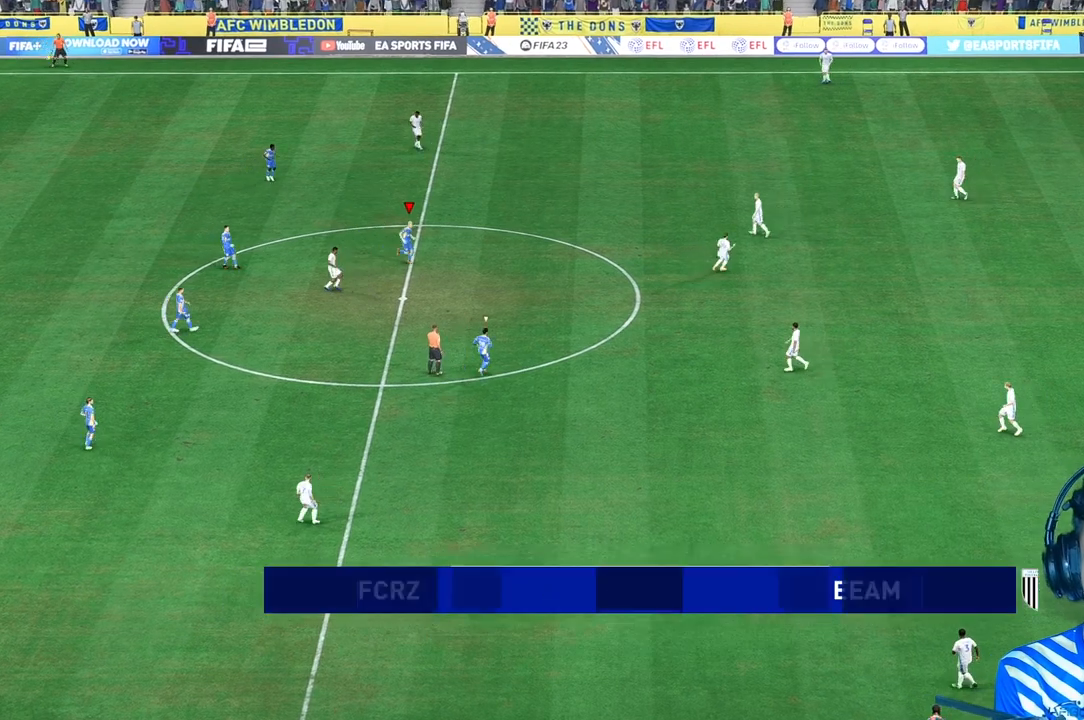
{"buttons": [], "left_stick": "up-right", "right_stick": "center", "events": [[300, "R1", "up"], [500, "left_stick", "up-right"]]}
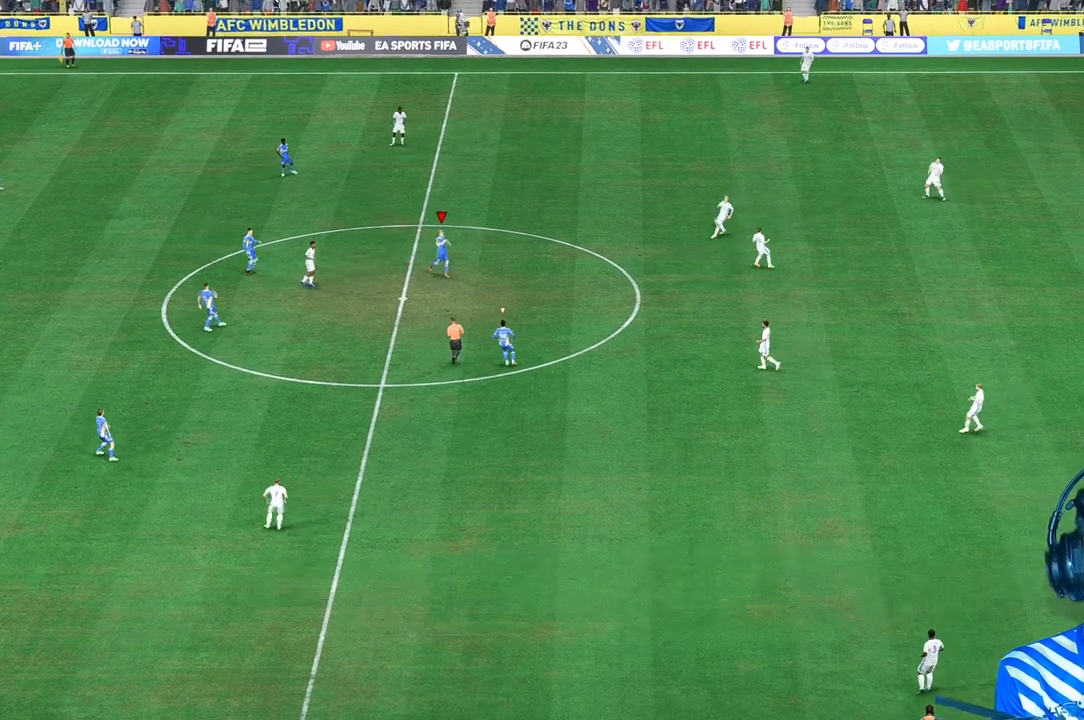
{"buttons": [], "left_stick": "center", "right_stick": "center", "events": [[133, "L1", "down"], [233, "L1", "up"], [333, "left_stick", "center"]]}
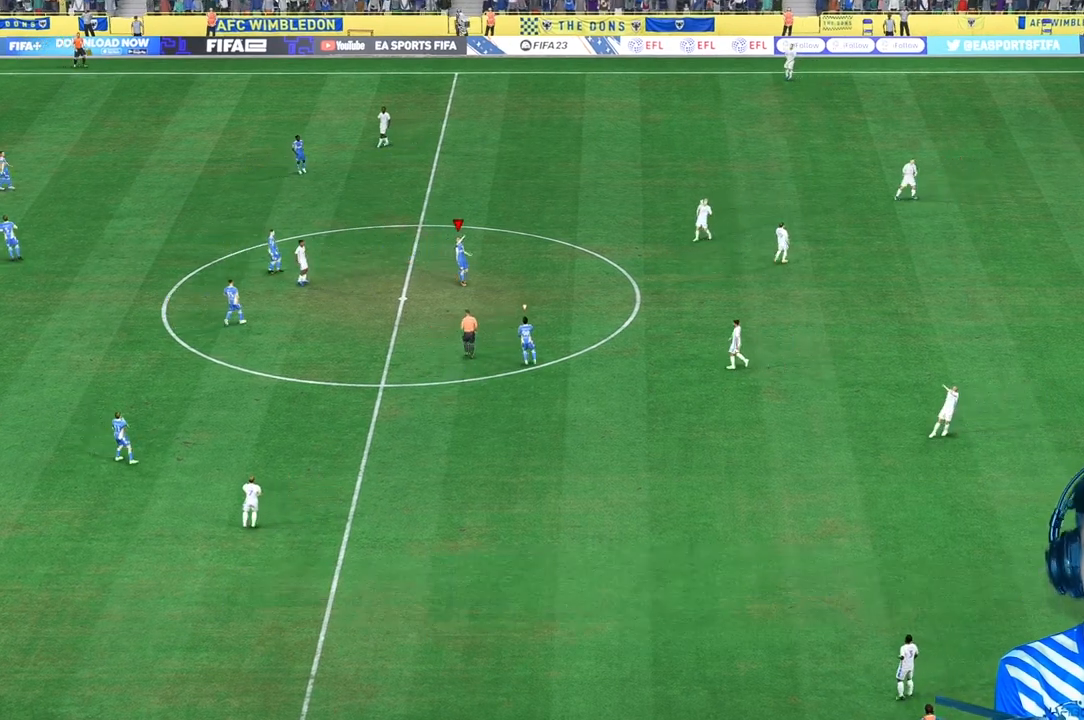
{"buttons": [], "left_stick": "center", "right_stick": "center", "events": []}
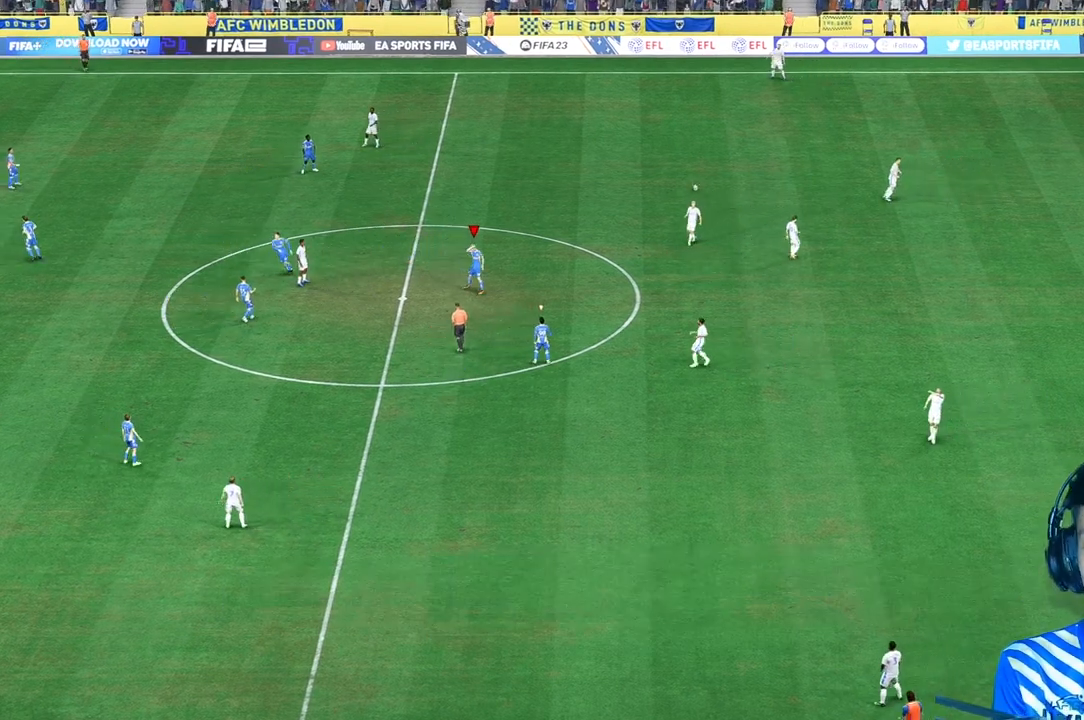
{"buttons": [], "left_stick": "center", "right_stick": "center", "events": []}
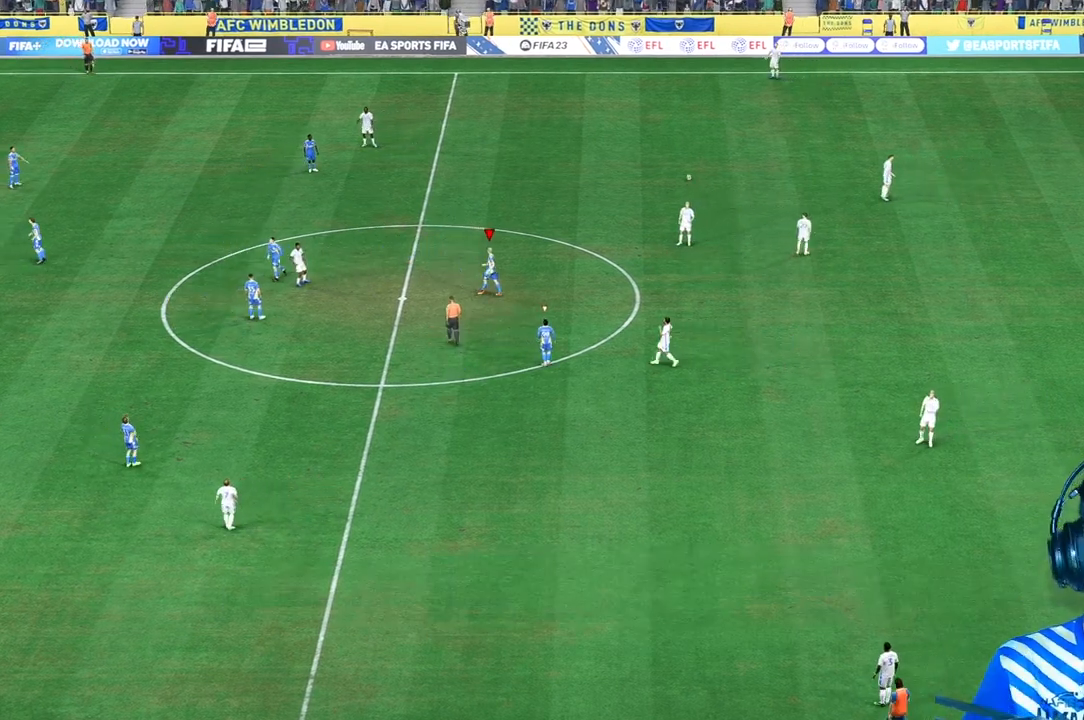
{"buttons": [], "left_stick": "center", "right_stick": "center", "events": []}
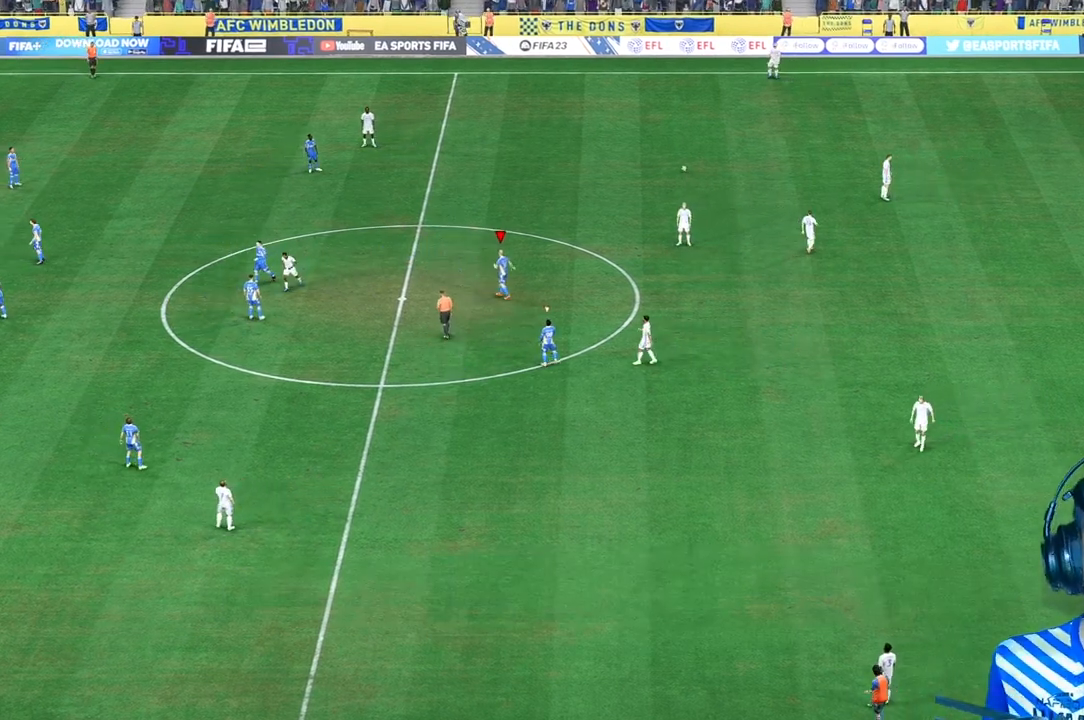
{"buttons": [], "left_stick": "center", "right_stick": "center", "events": []}
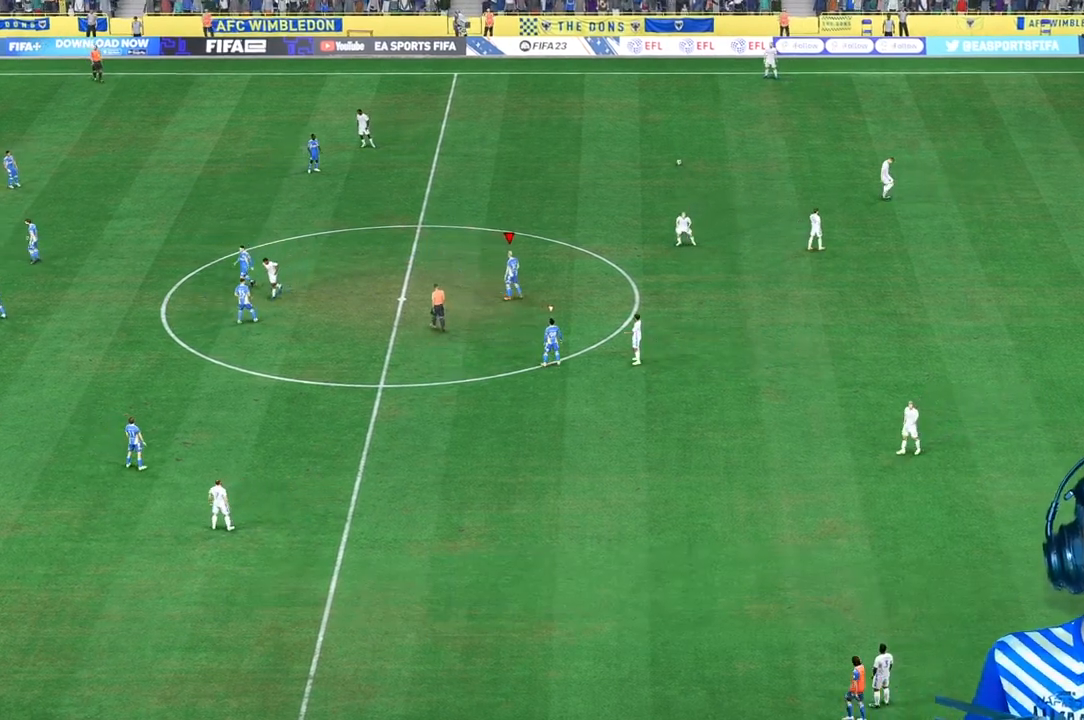
{"buttons": [], "left_stick": "center", "right_stick": "center", "events": []}
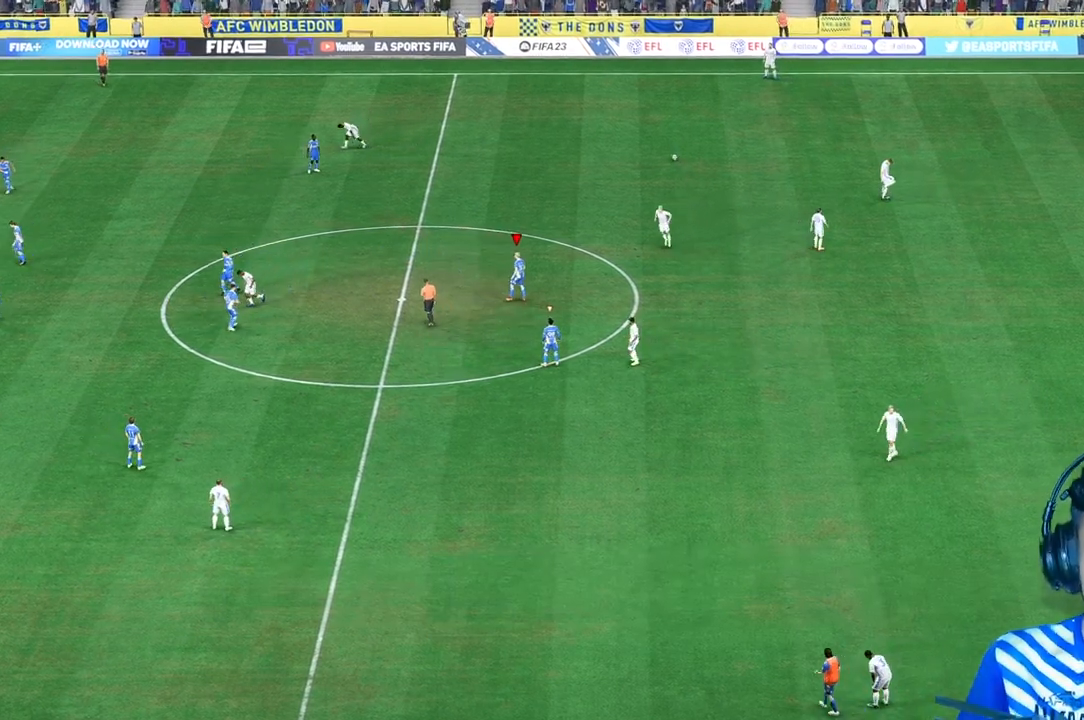
{"buttons": [], "left_stick": "center", "right_stick": "center", "events": []}
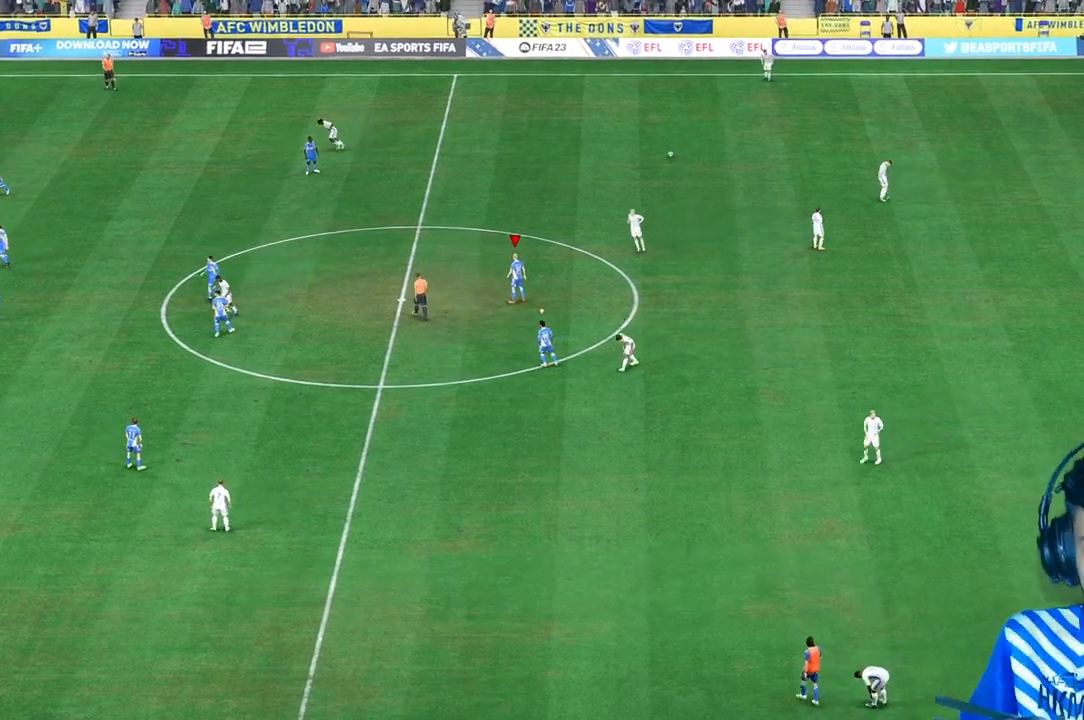
{"buttons": [], "left_stick": "center", "right_stick": "center", "events": []}
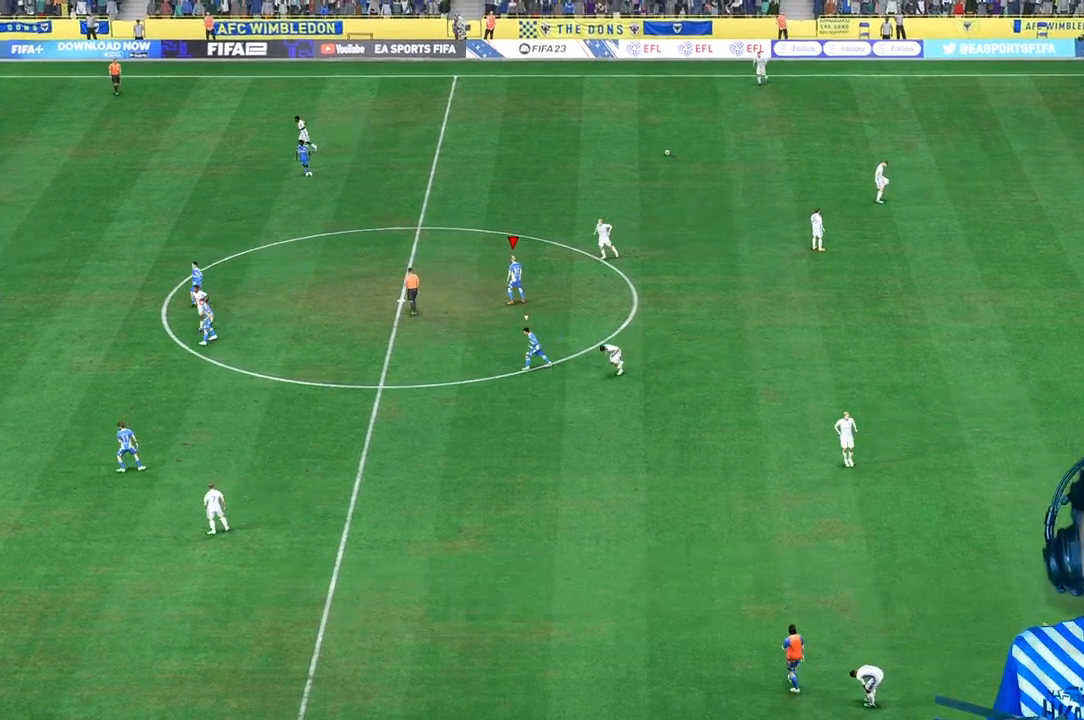
{"buttons": [], "left_stick": "center", "right_stick": "center", "events": []}